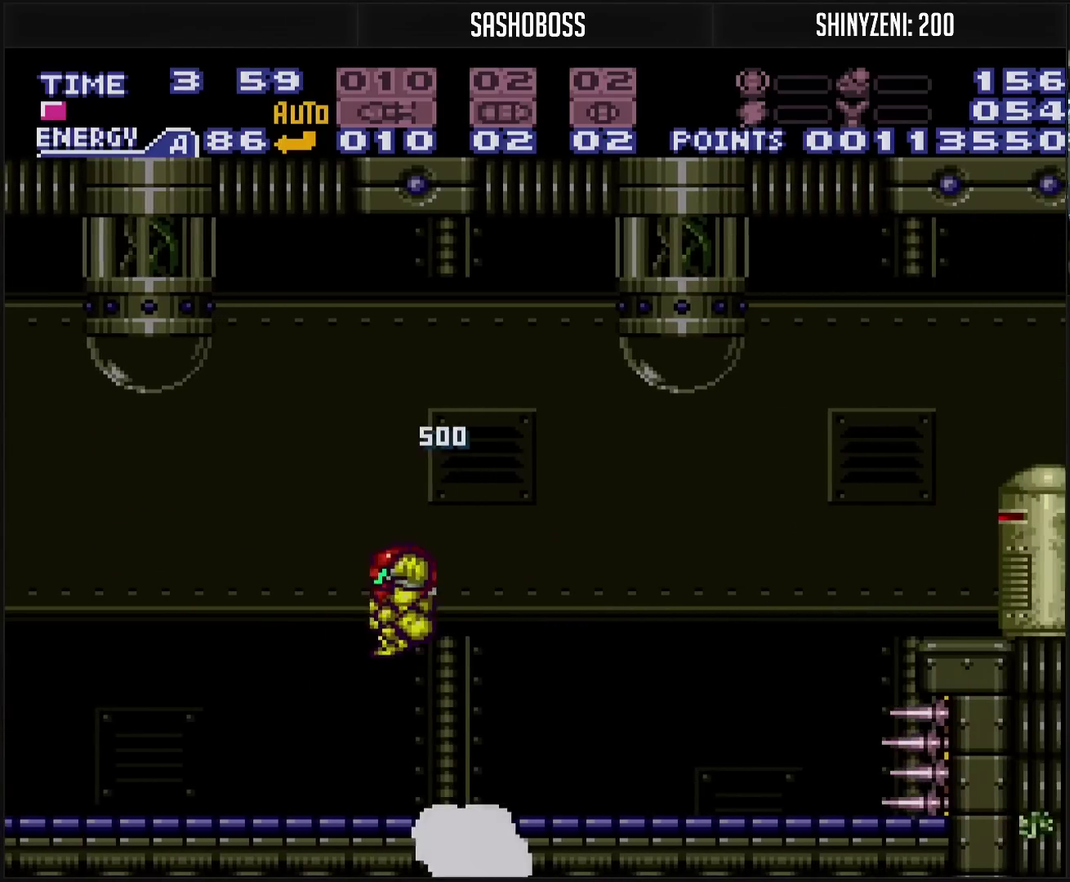
Gameplay with a controller (PlayStation layout); each line is a JSON object with the inputs held at the frame after it. "events" lists button and stick changes between this image and that frame as [ms after this image, input, new state], when the widget could be followed in between. Not read: L2 L3 R2 R3.
{"buttons": ["CROSS", "R1", "DPAD_LEFT"], "events": [[350, "R1", "down"]]}
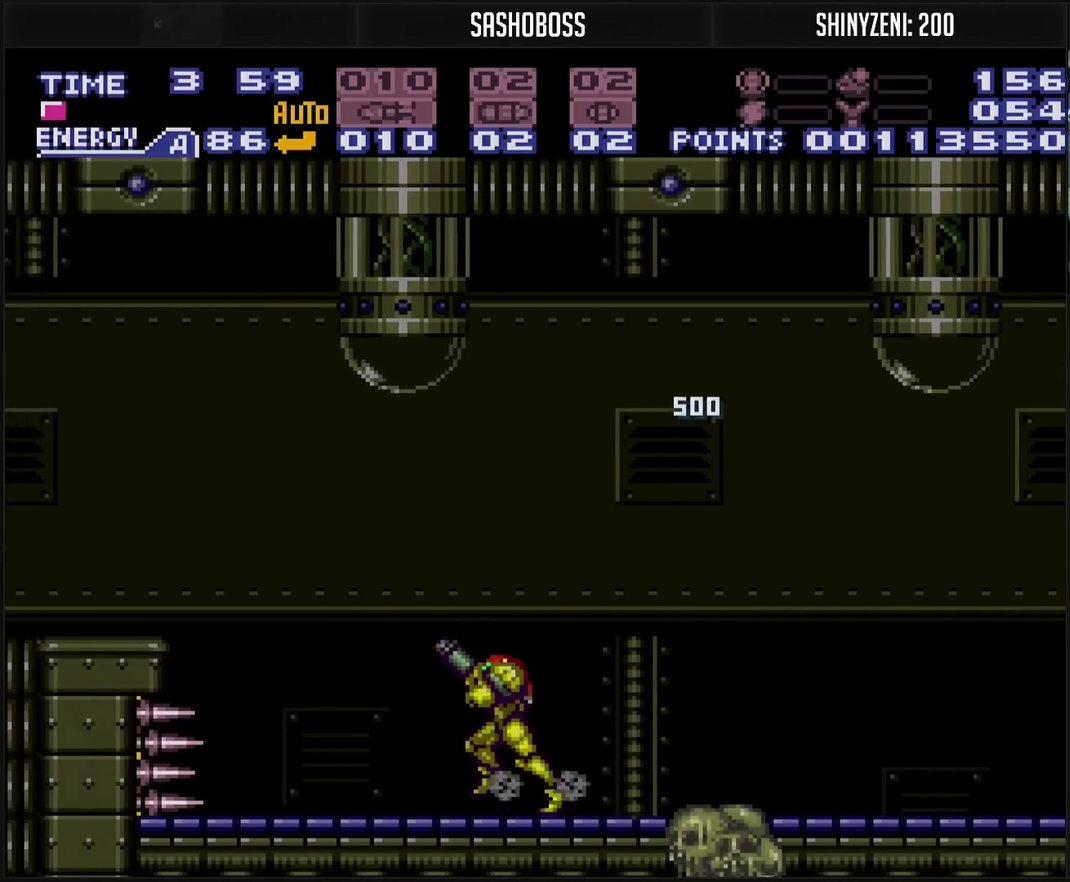
{"buttons": ["CROSS", "DPAD_DOWN"], "events": [[67, "TRIANGLE", "down"], [150, "R1", "up"], [167, "TRIANGLE", "up"], [267, "CIRCLE", "down"], [367, "CIRCLE", "up"], [367, "DPAD_DOWN", "down"], [400, "CROSS", "up"], [400, "DPAD_LEFT", "up"], [450, "CROSS", "down"]]}
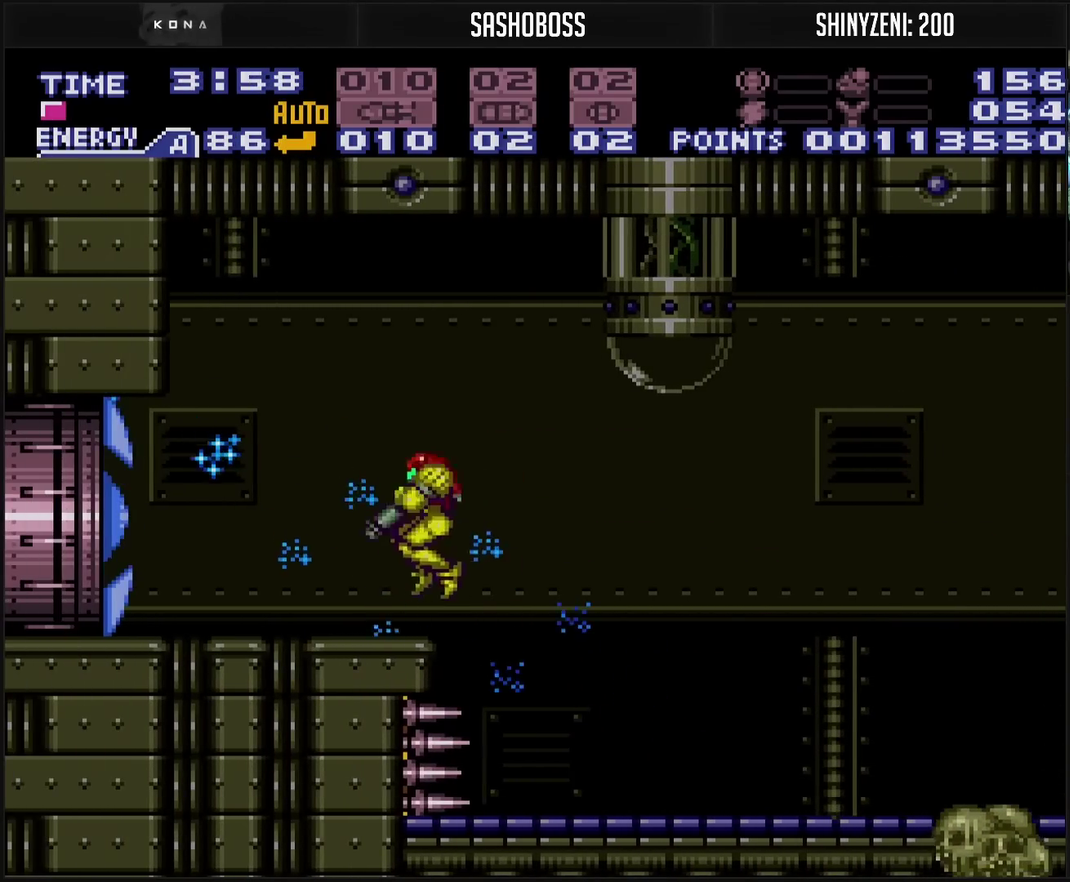
{"buttons": ["CROSS", "R1", "DPAD_LEFT"], "events": [[33, "DPAD_DOWN", "up"], [33, "DPAD_LEFT", "down"], [300, "L1", "down"], [350, "L1", "up"], [400, "L1", "down"], [450, "L1", "up"], [467, "R1", "down"]]}
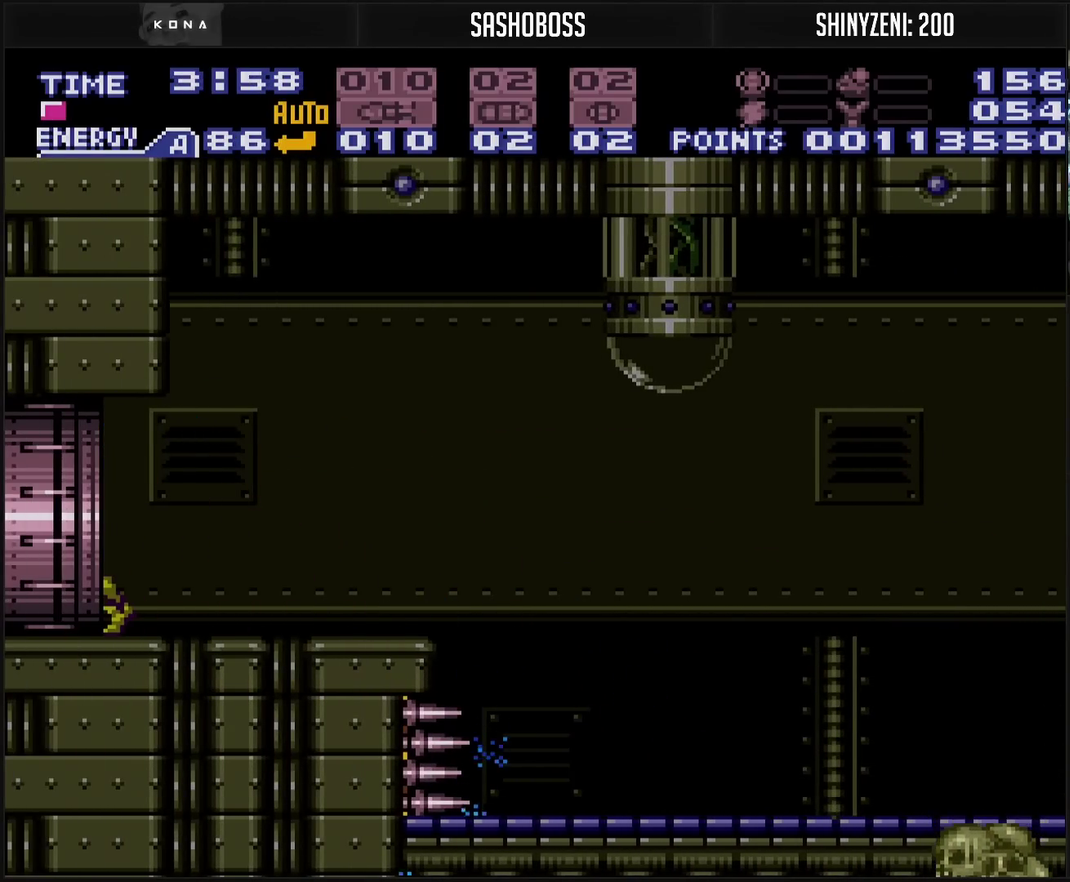
{"buttons": ["DPAD_LEFT"], "events": [[83, "R1", "up"], [133, "L1", "down"], [133, "R1", "down"], [200, "L1", "up"], [200, "R1", "up"], [350, "CROSS", "up"]]}
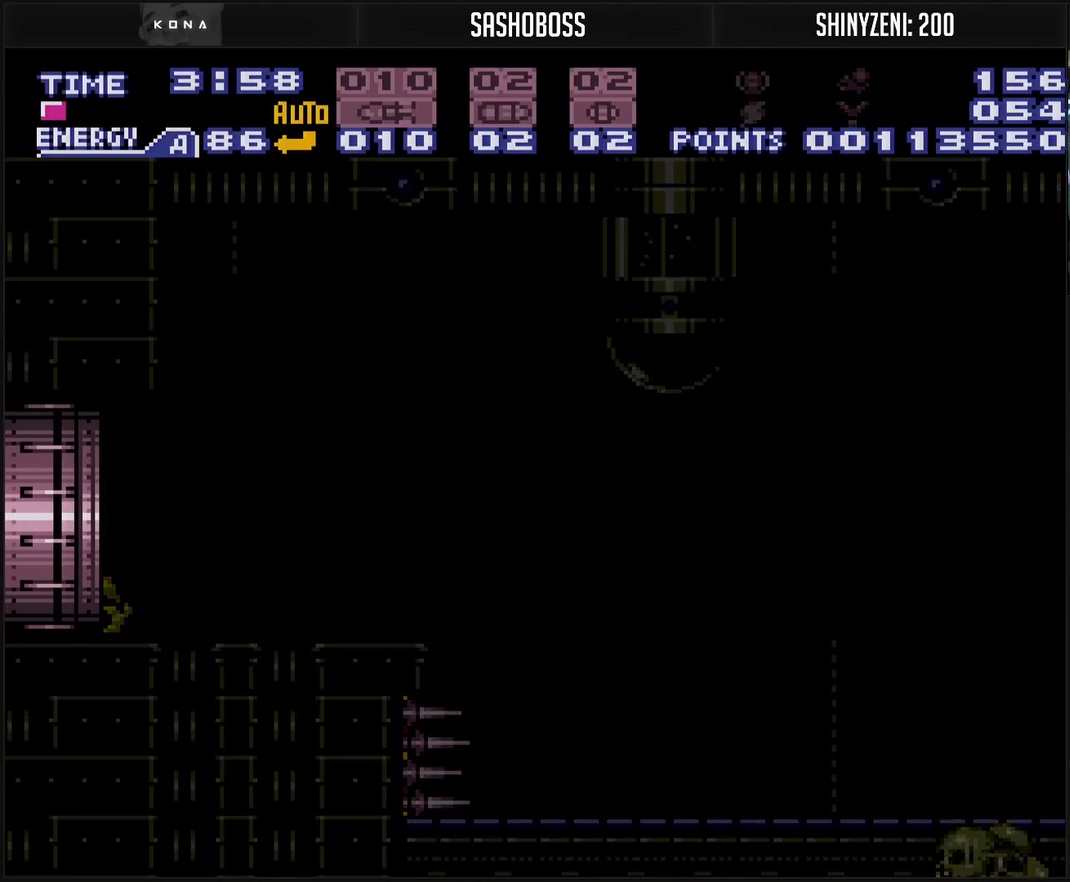
{"buttons": [], "events": [[117, "DPAD_LEFT", "up"]]}
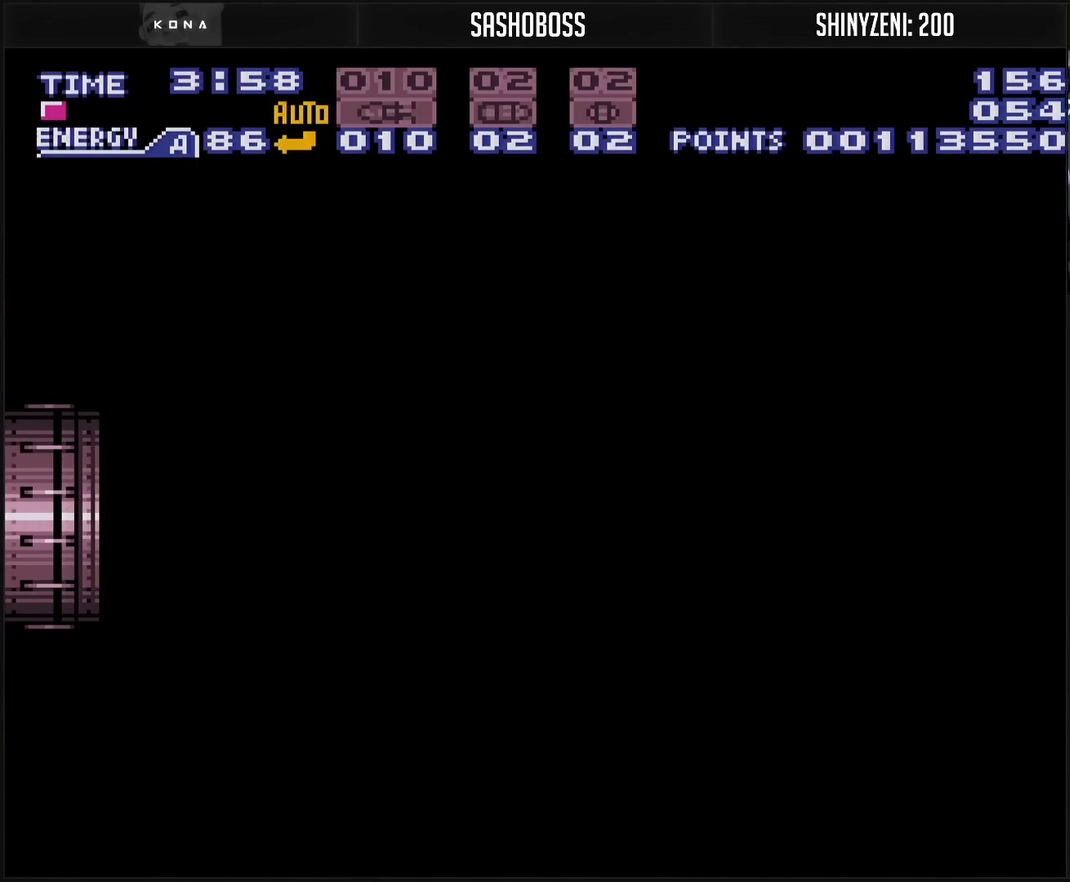
{"buttons": [], "events": []}
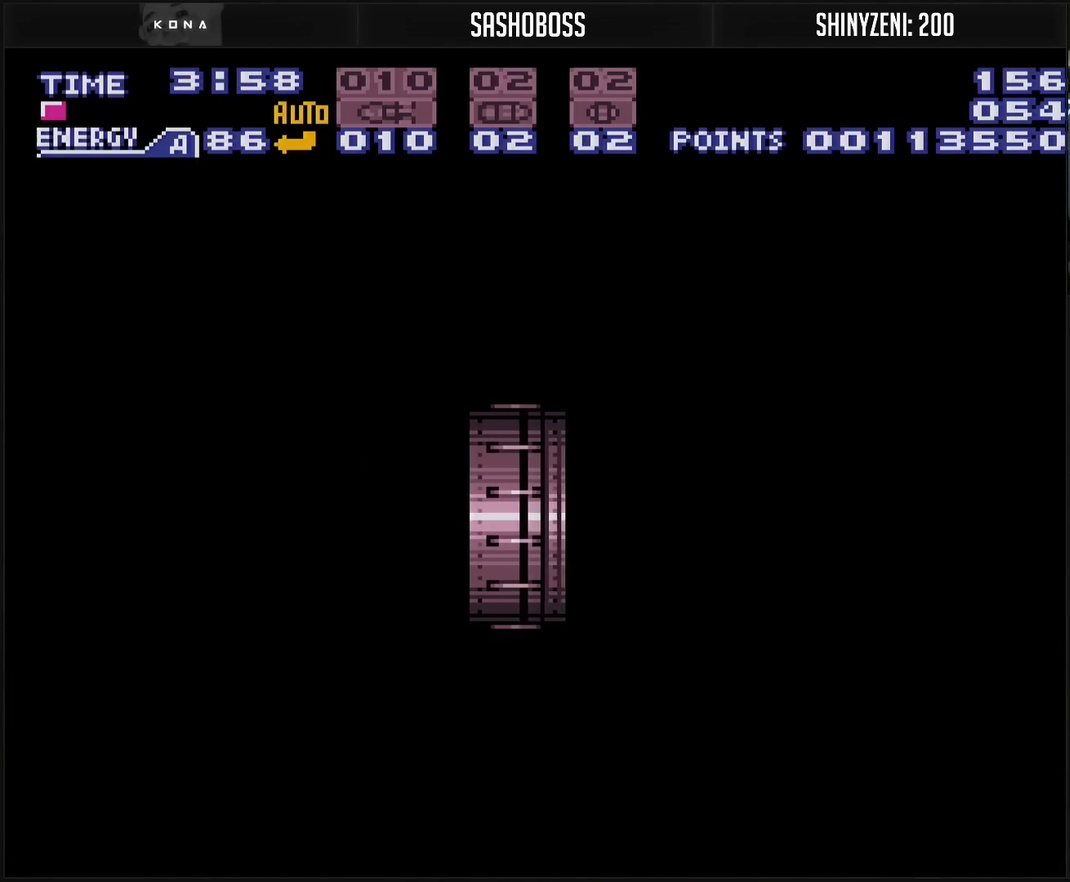
{"buttons": ["CROSS"], "events": [[317, "CROSS", "down"]]}
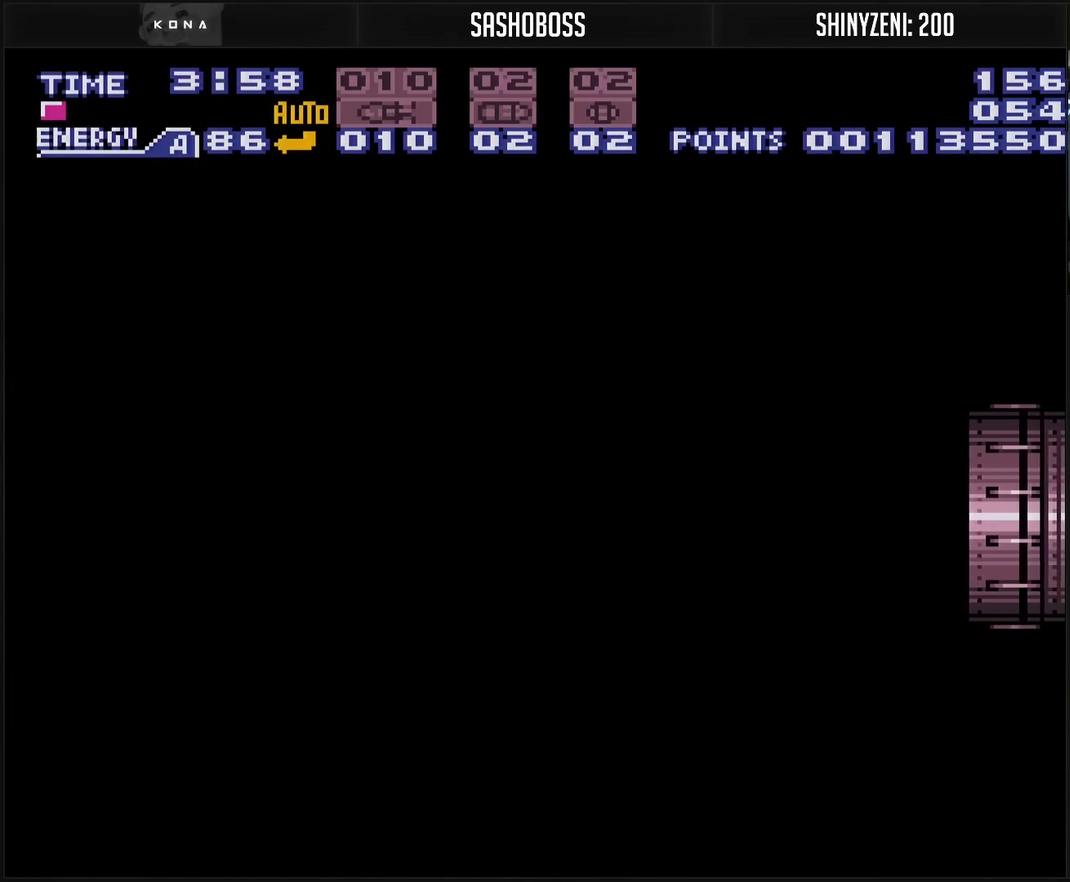
{"buttons": ["CROSS"], "events": []}
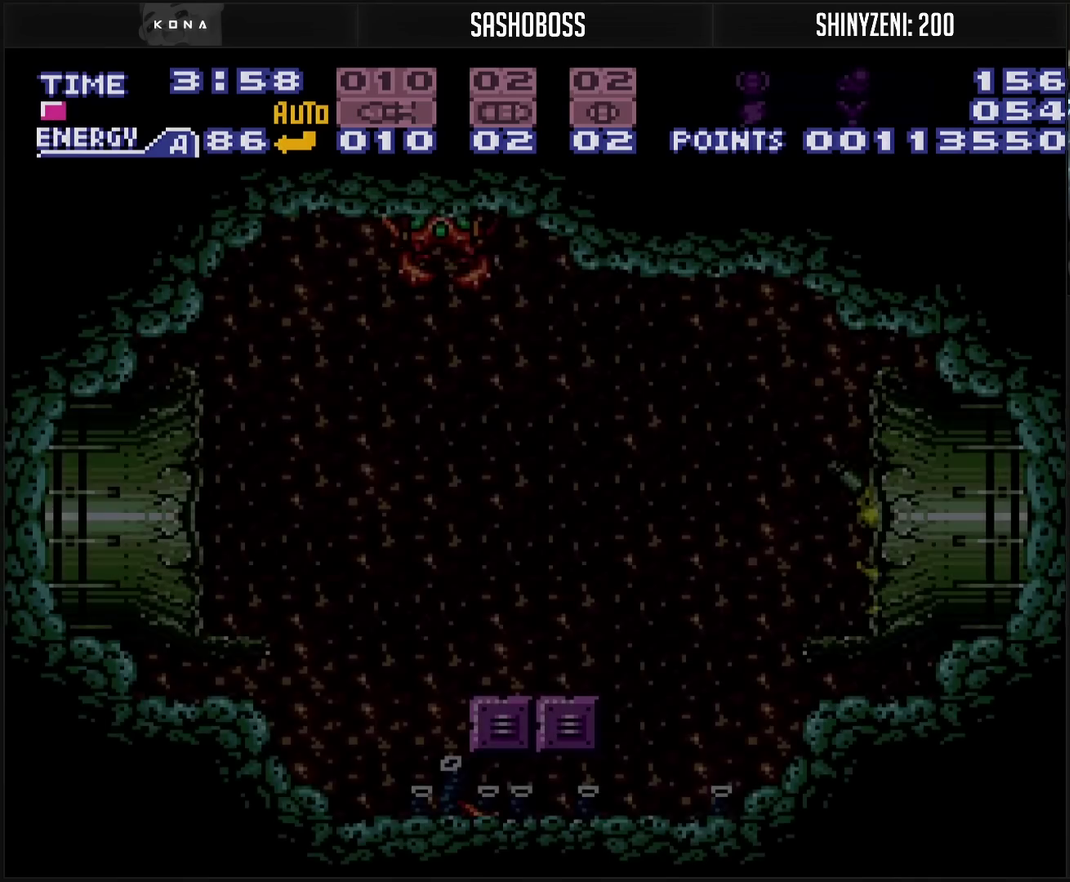
{"buttons": ["CROSS", "CIRCLE", "DPAD_LEFT"], "events": [[83, "R1", "down"], [183, "R1", "up"], [283, "DPAD_LEFT", "down"], [400, "CIRCLE", "down"]]}
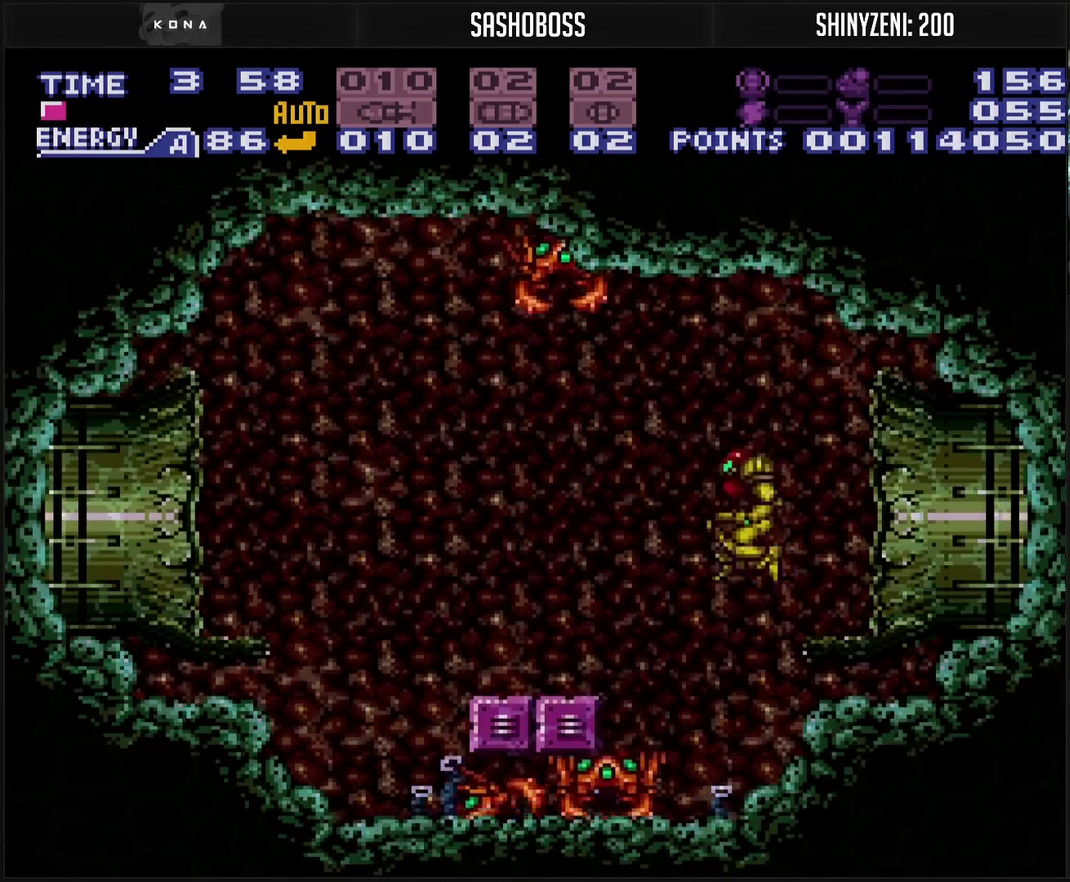
{"buttons": ["CROSS", "DPAD_LEFT"], "events": [[200, "CIRCLE", "up"], [200, "CROSS", "up"], [333, "CROSS", "down"]]}
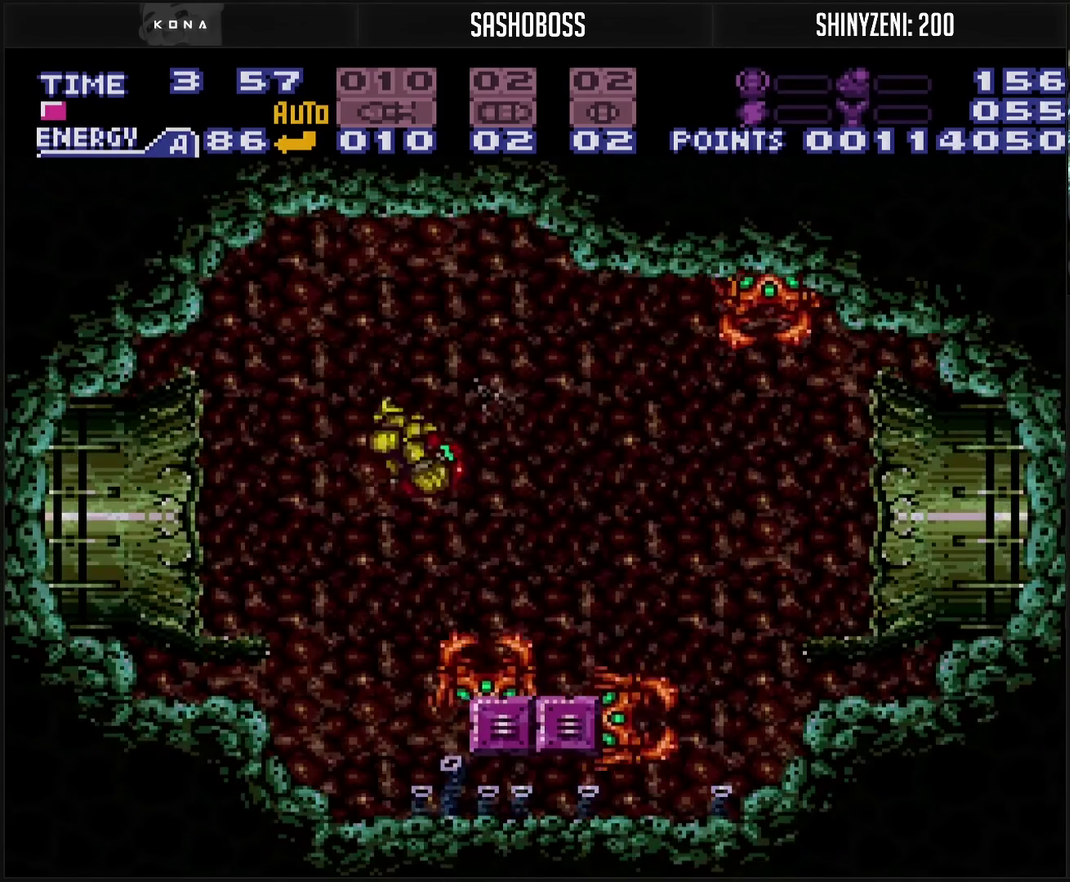
{"buttons": ["DPAD_LEFT"], "events": [[17, "CROSS", "up"]]}
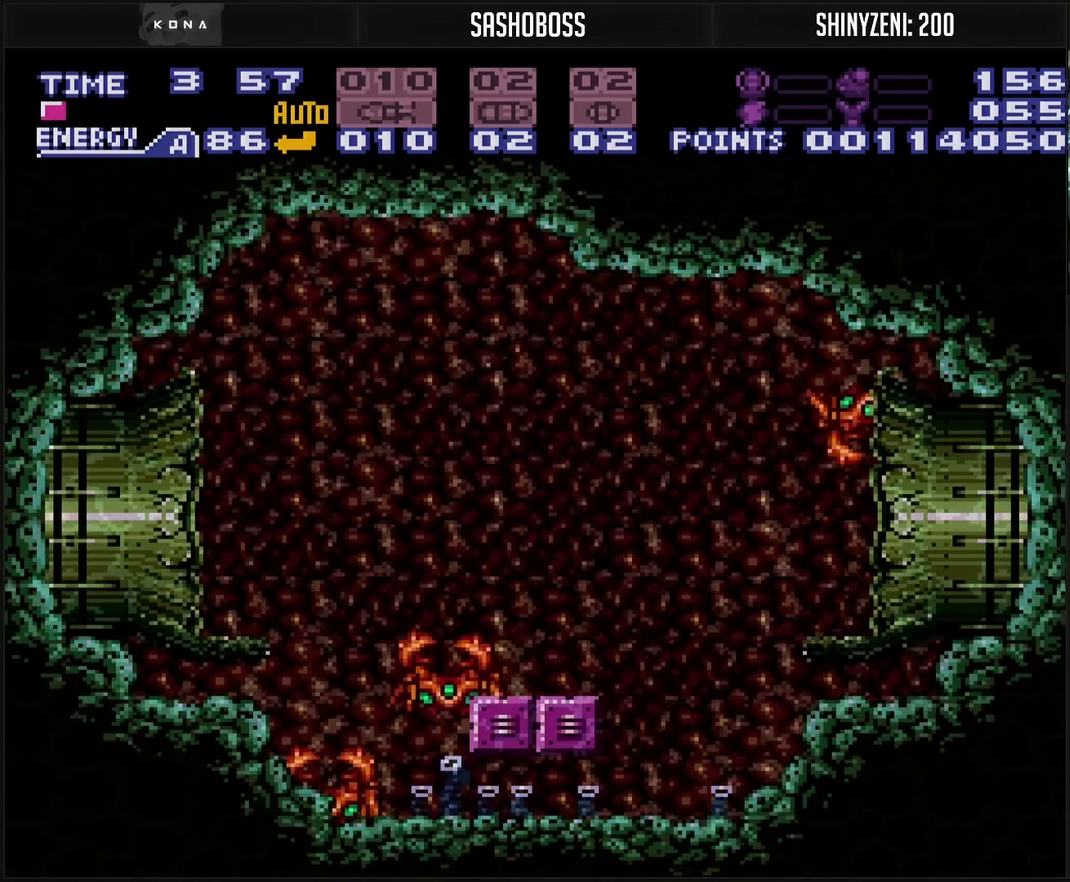
{"buttons": ["CROSS", "DPAD_LEFT"], "events": [[500, "CROSS", "down"]]}
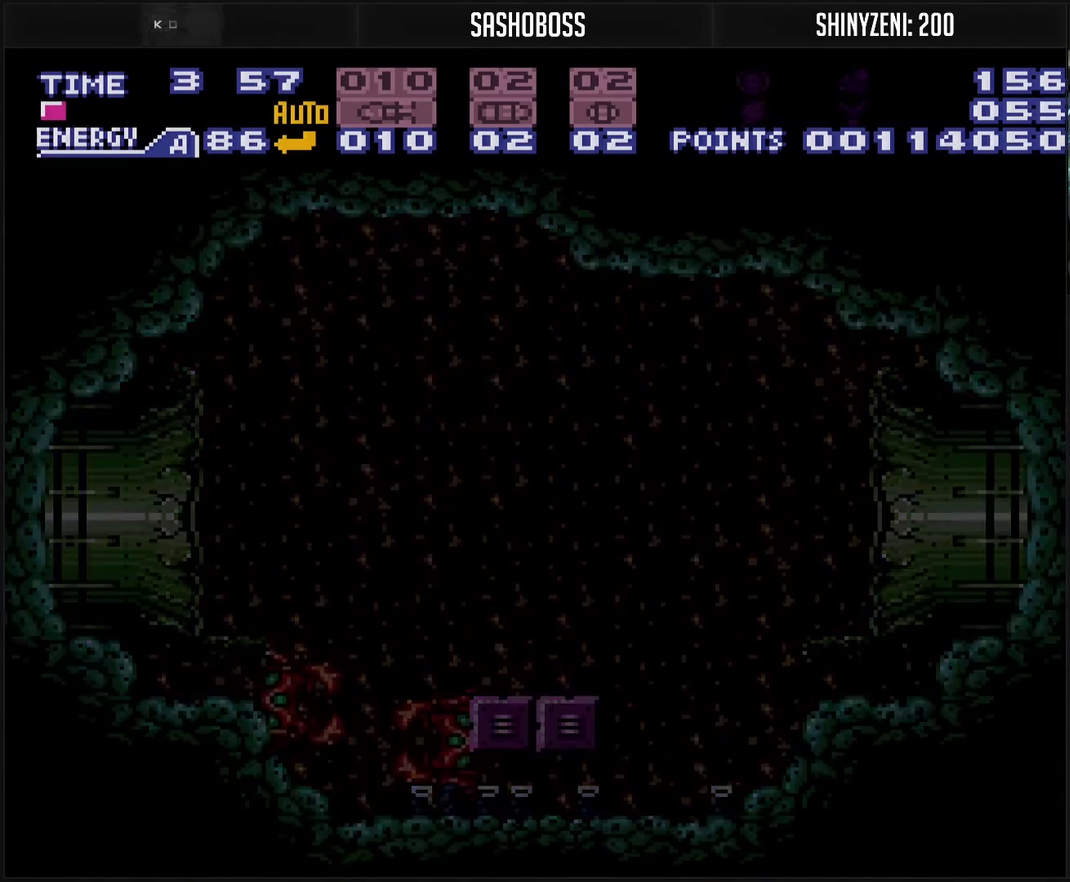
{"buttons": ["CROSS"], "events": [[450, "DPAD_LEFT", "up"]]}
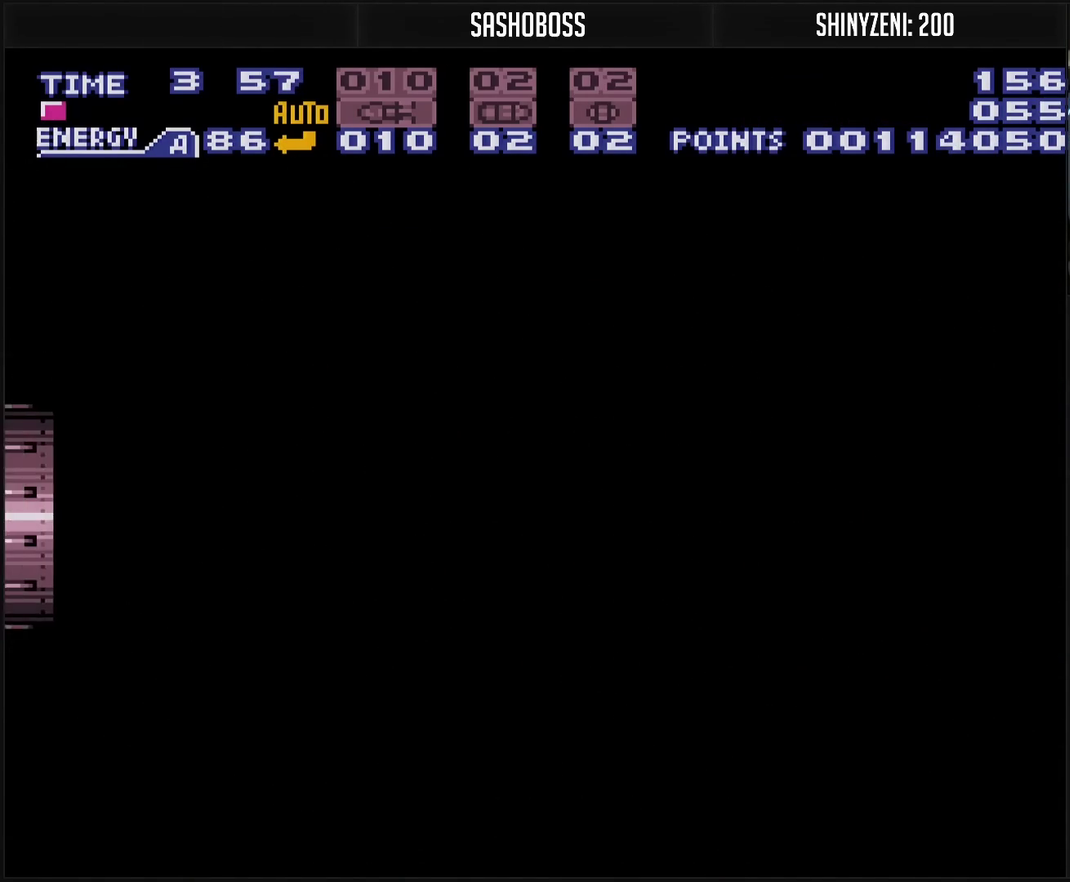
{"buttons": ["CROSS"], "events": []}
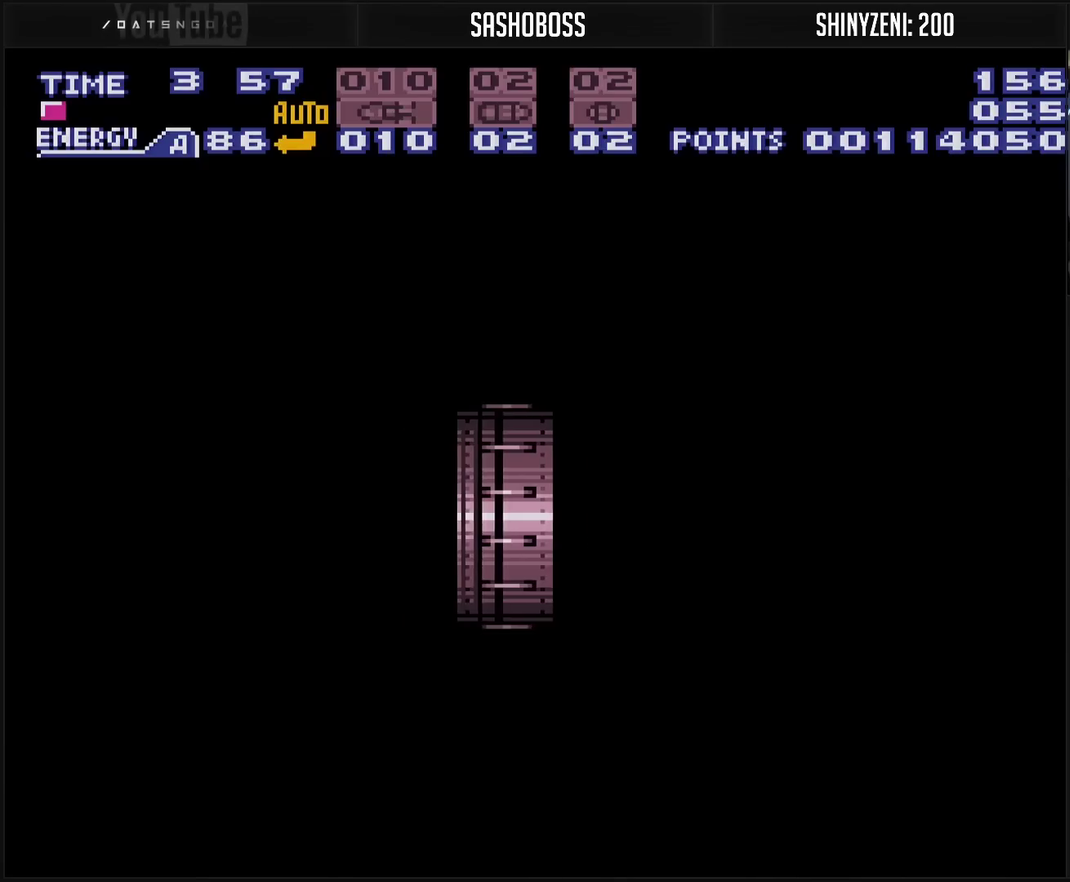
{"buttons": ["CROSS"], "events": []}
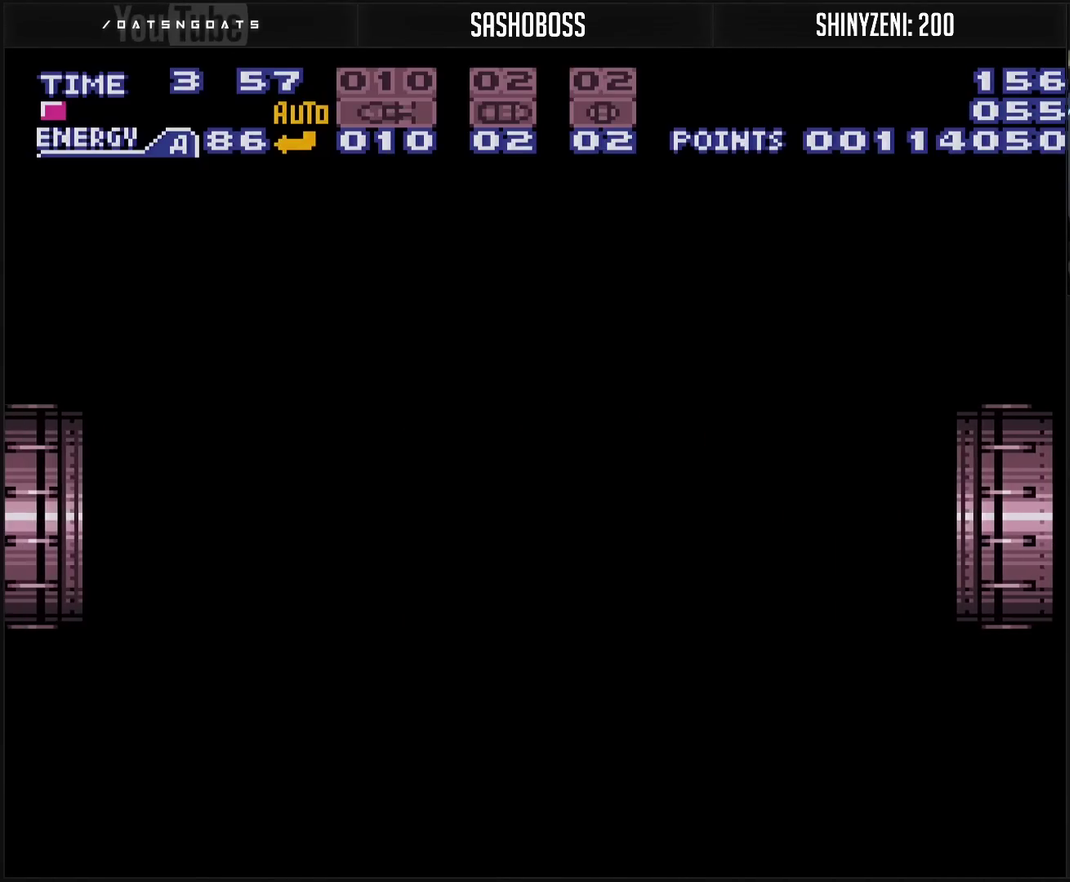
{"buttons": ["CROSS"], "events": []}
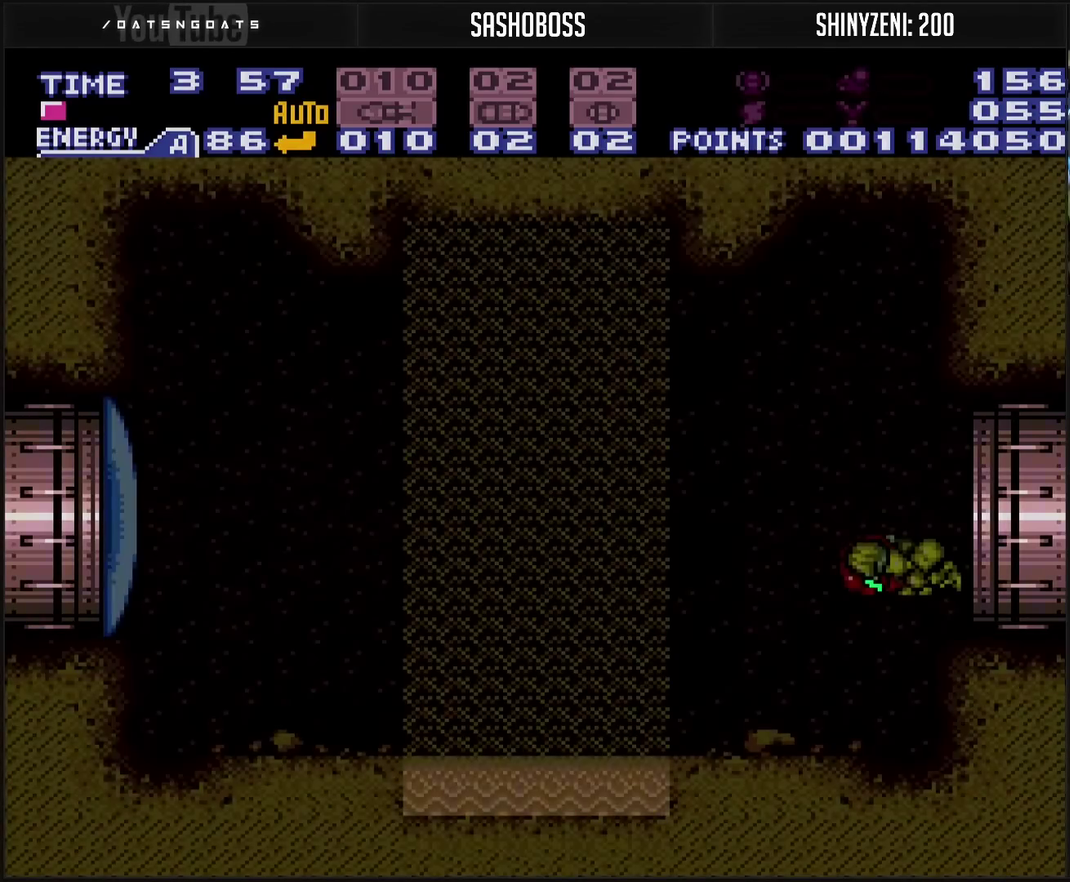
{"buttons": ["CROSS", "DPAD_RIGHT"], "events": [[217, "DPAD_RIGHT", "down"]]}
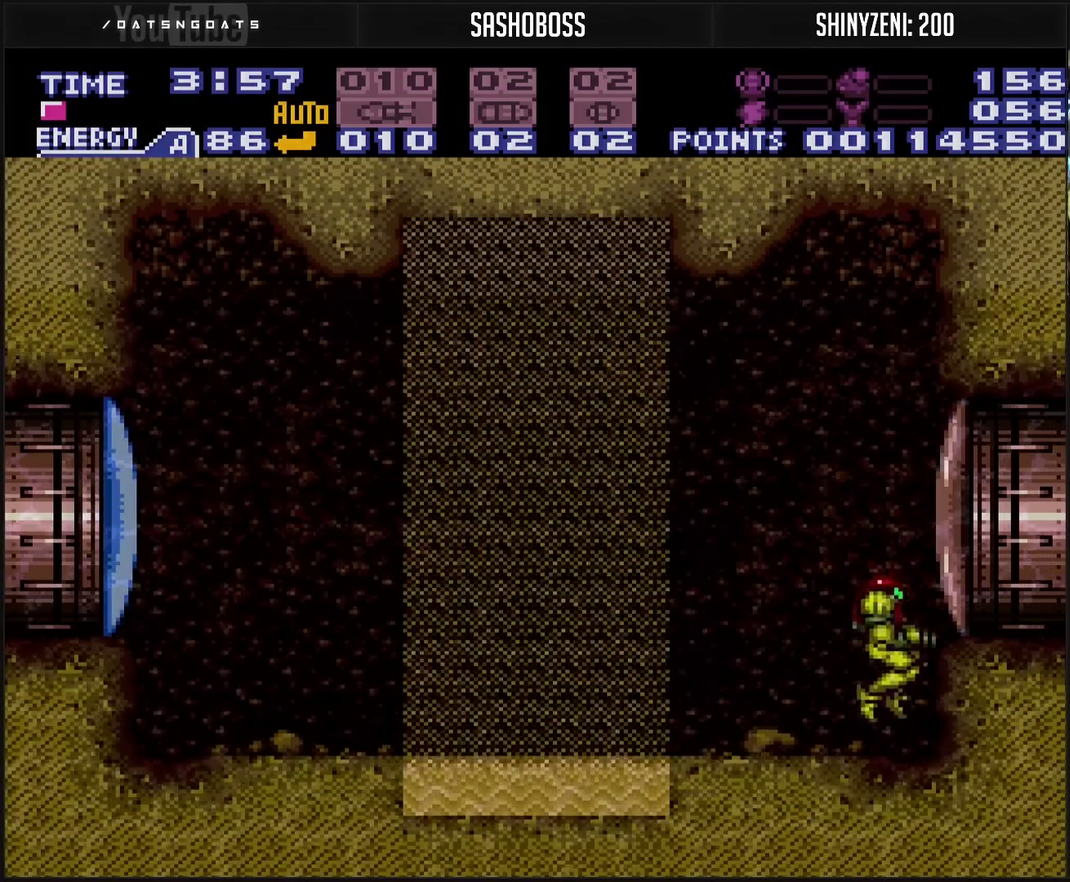
{"buttons": ["TRIANGLE"], "events": [[17, "L1", "down"], [117, "CROSS", "up"], [117, "DPAD_RIGHT", "up"], [117, "L1", "up"], [150, "DPAD_LEFT", "down"], [383, "DPAD_LEFT", "up"], [383, "TRIANGLE", "down"]]}
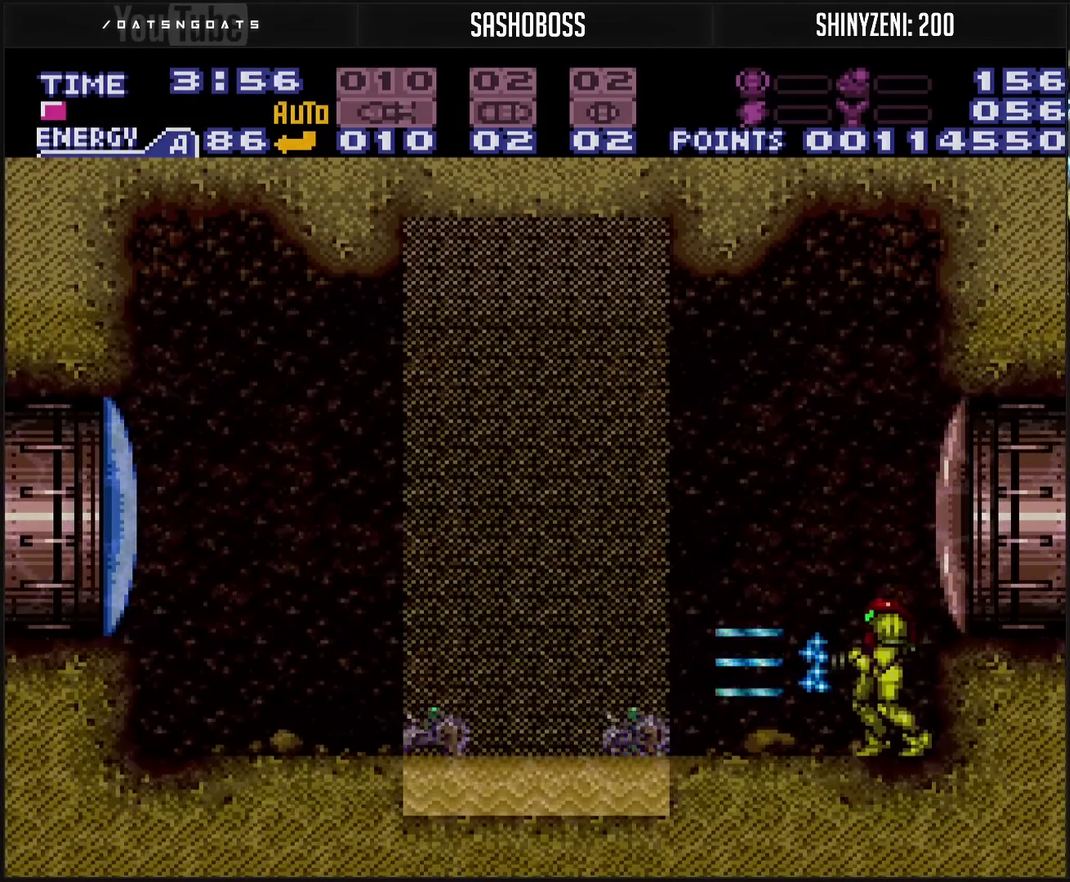
{"buttons": ["DPAD_LEFT"], "events": [[33, "TRIANGLE", "up"], [183, "TRIANGLE", "down"], [217, "DPAD_LEFT", "down"], [250, "TRIANGLE", "up"], [300, "TRIANGLE", "down"], [483, "TRIANGLE", "up"]]}
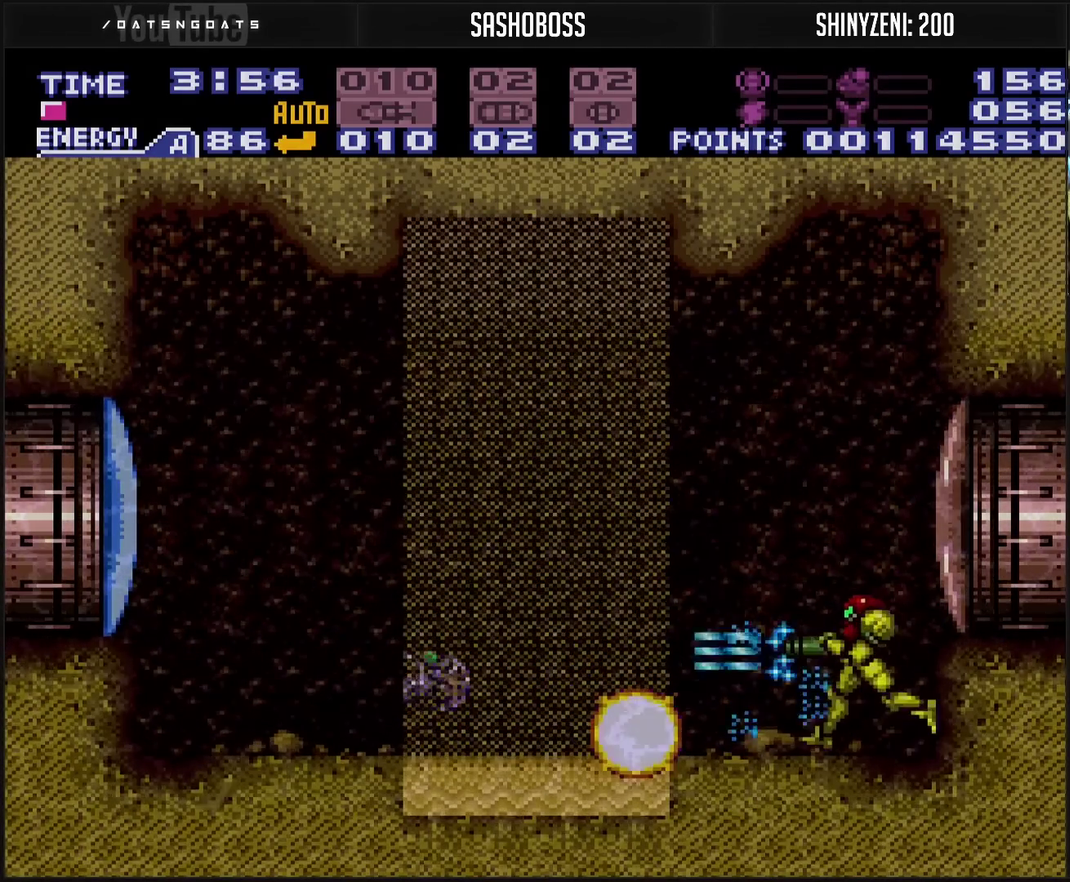
{"buttons": ["TRIANGLE", "DPAD_LEFT"], "events": [[33, "TRIANGLE", "down"], [100, "TRIANGLE", "up"], [267, "TRIANGLE", "down"], [333, "TRIANGLE", "up"], [500, "TRIANGLE", "down"]]}
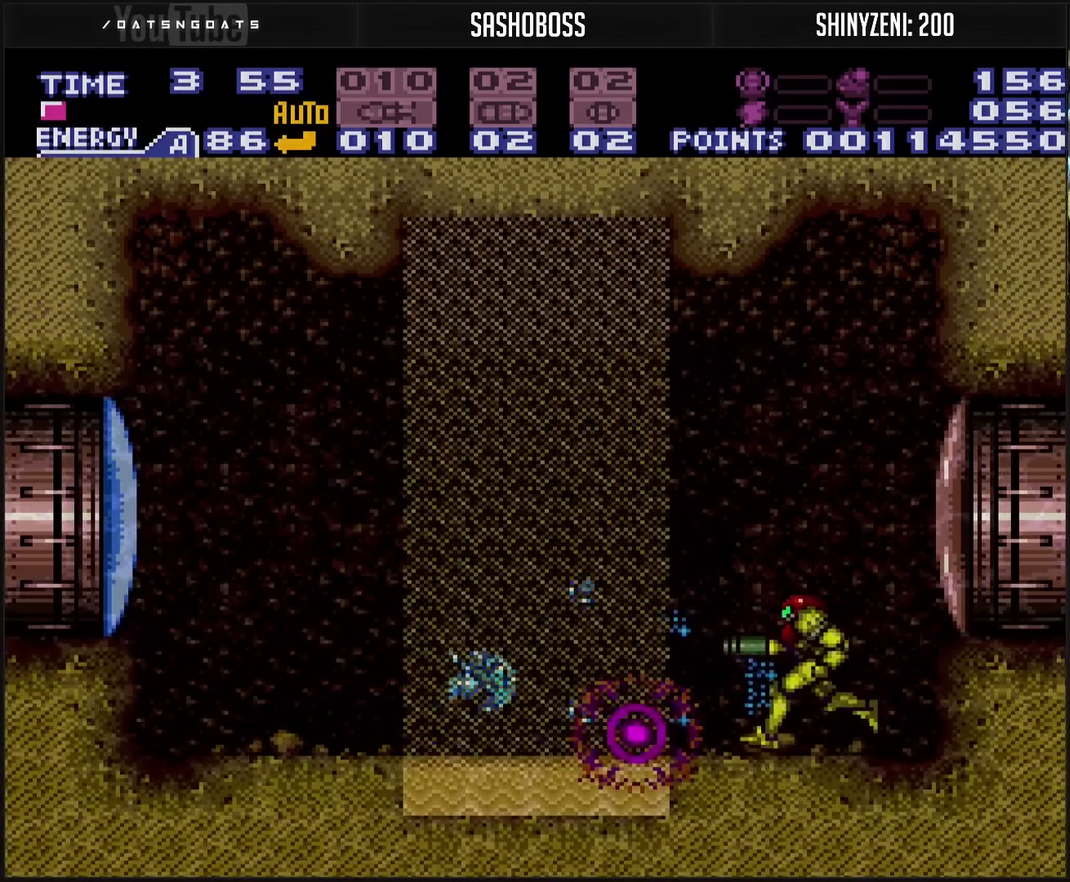
{"buttons": ["DPAD_LEFT"], "events": [[67, "TRIANGLE", "up"], [133, "TRIANGLE", "down"], [400, "TRIANGLE", "up"]]}
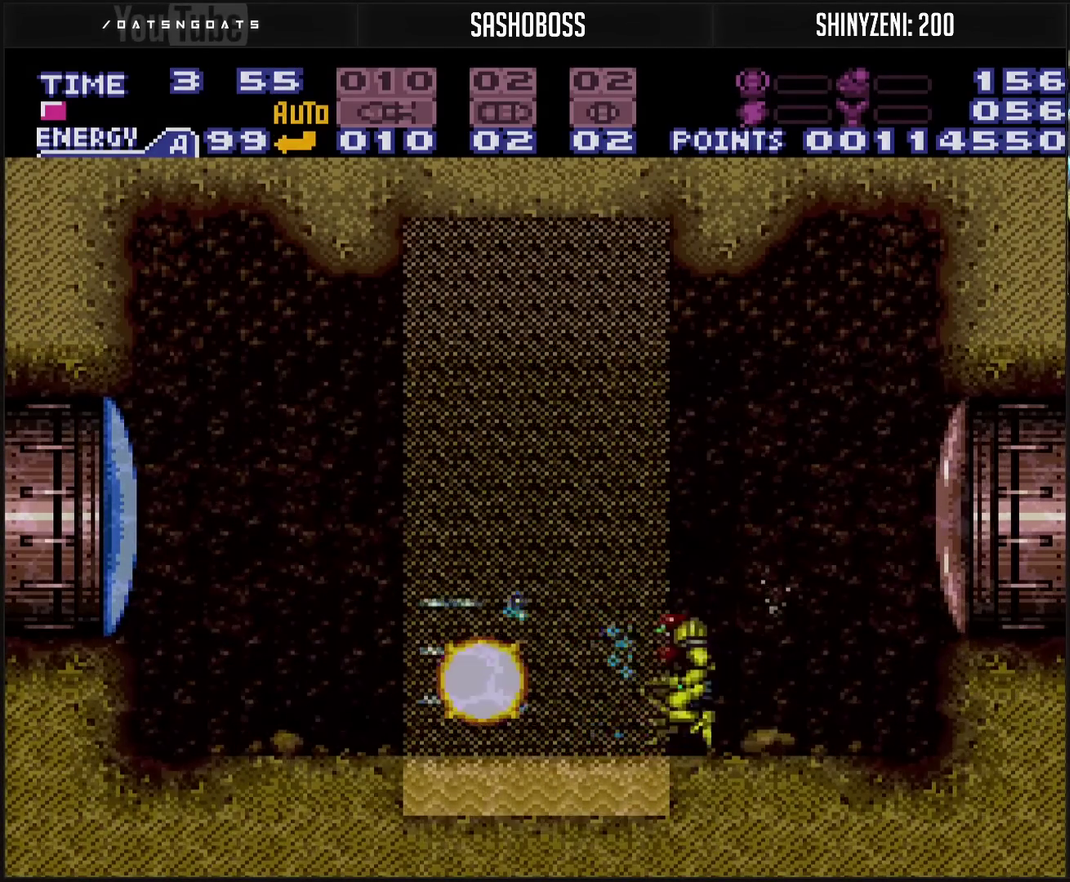
{"buttons": ["CIRCLE", "DPAD_LEFT"], "events": [[17, "CIRCLE", "down"]]}
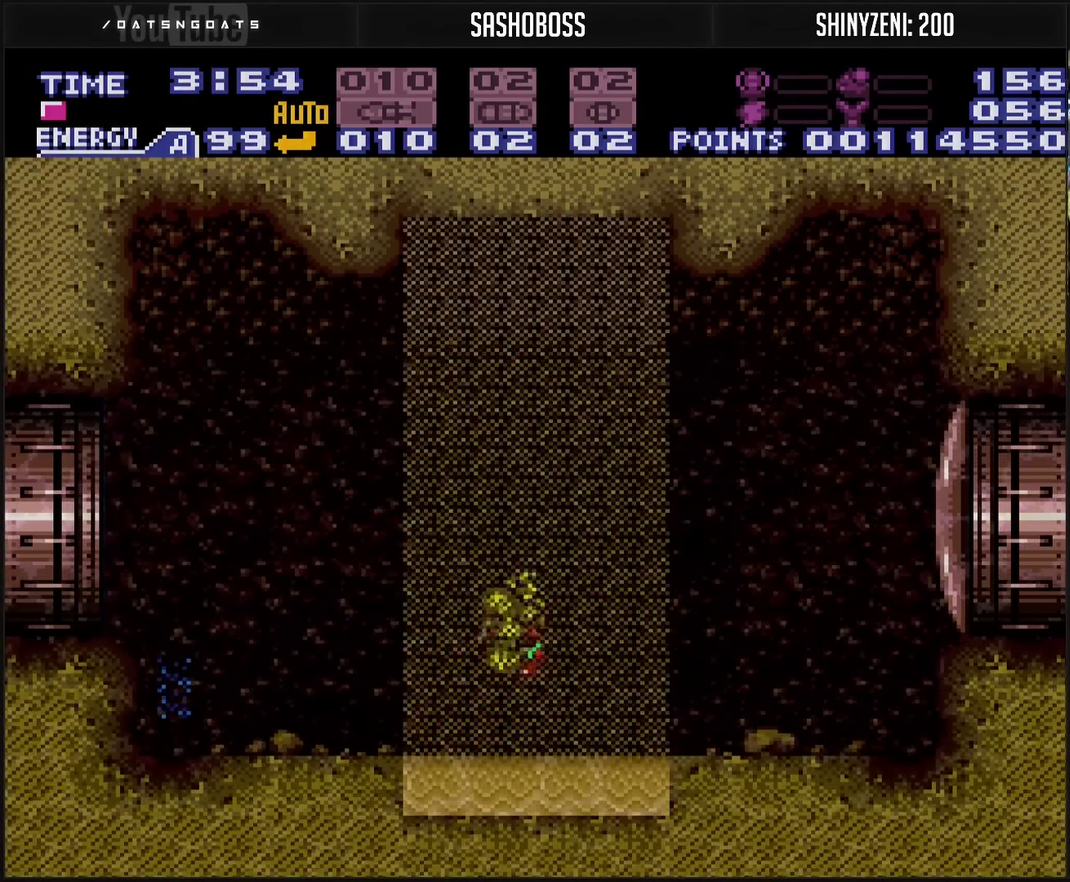
{"buttons": ["DPAD_LEFT"], "events": [[333, "CIRCLE", "up"]]}
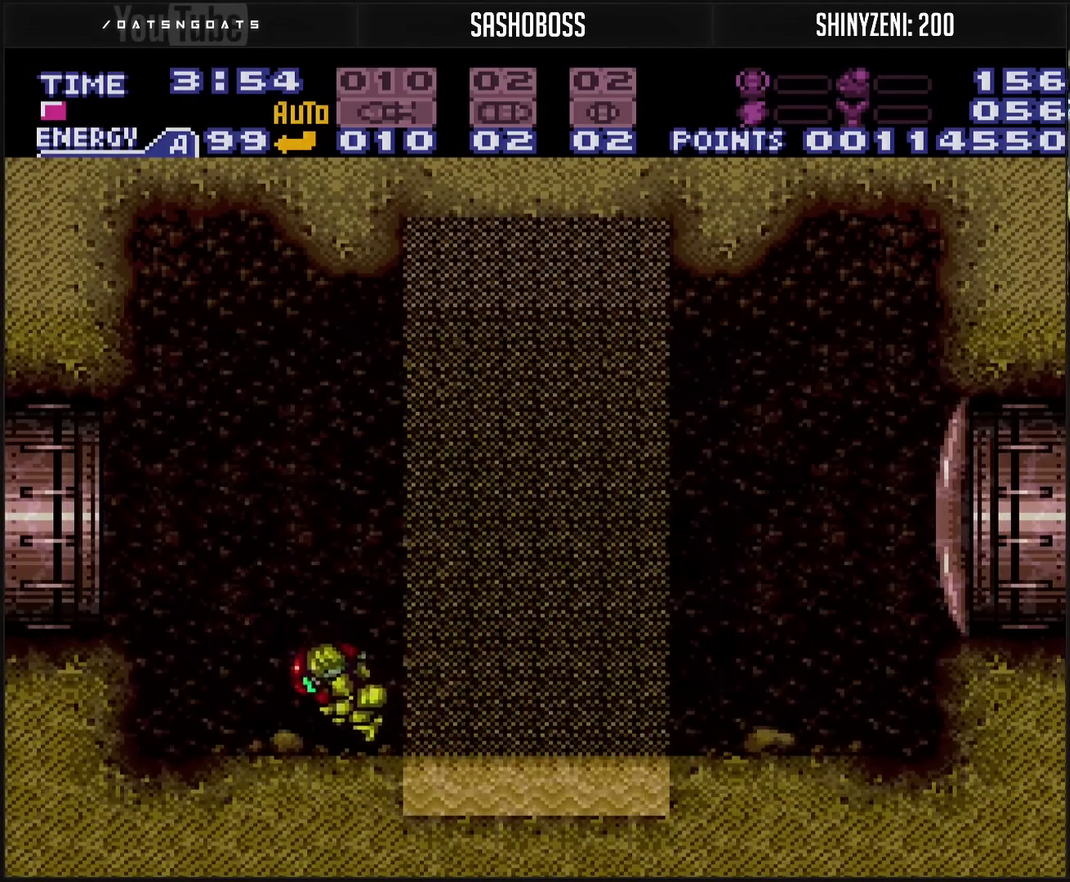
{"buttons": ["DPAD_LEFT"], "events": [[117, "CIRCLE", "down"], [383, "CIRCLE", "up"]]}
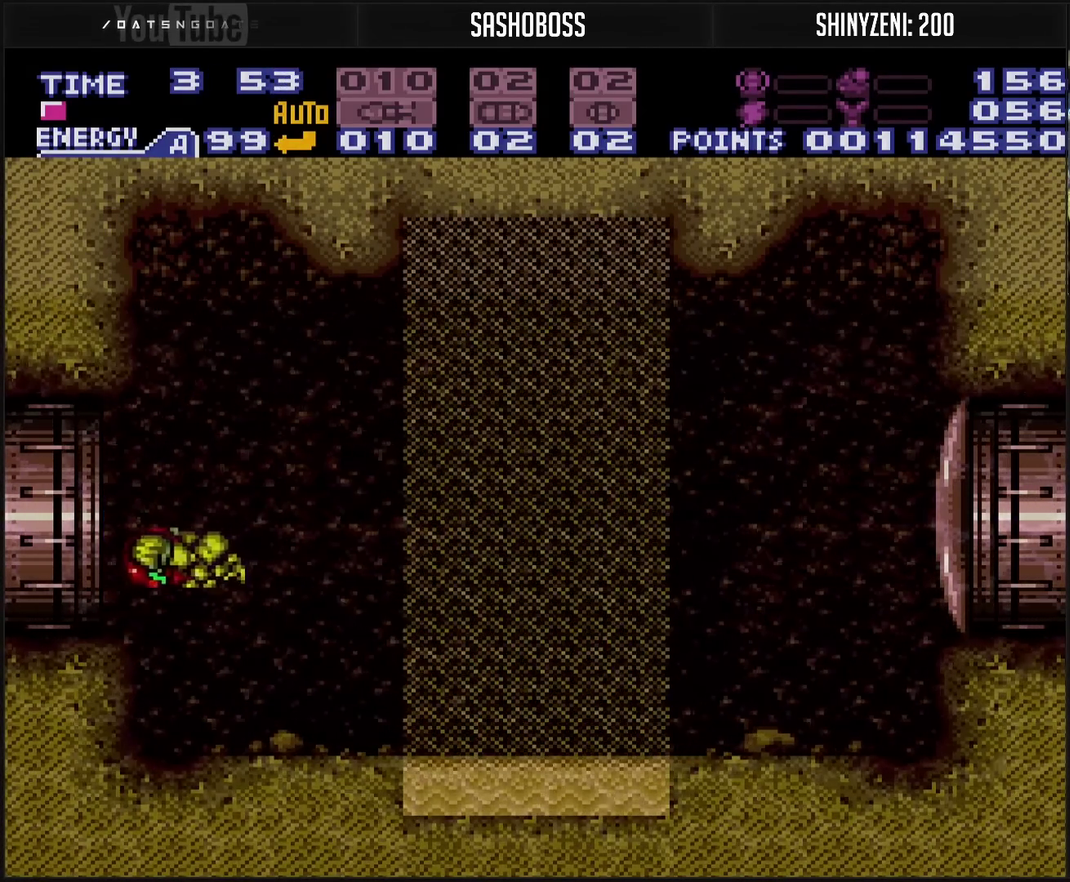
{"buttons": ["DPAD_LEFT"], "events": []}
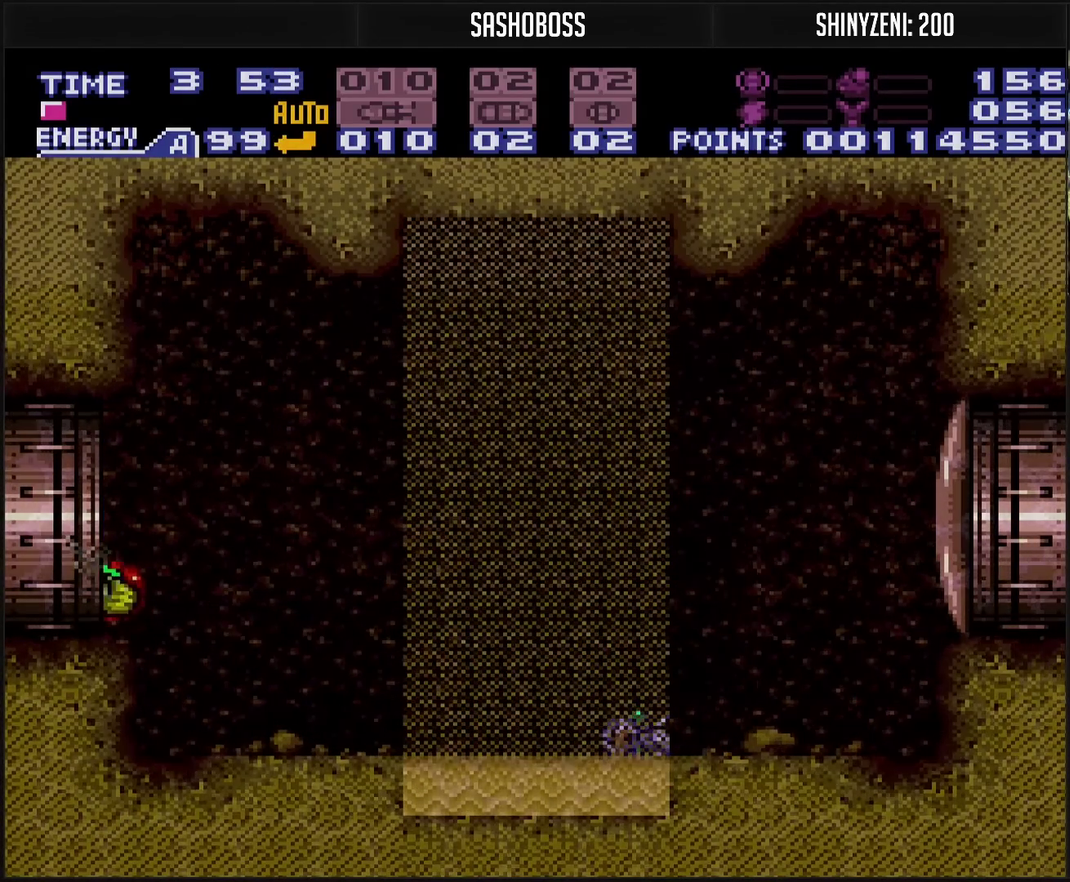
{"buttons": ["DPAD_LEFT"], "events": []}
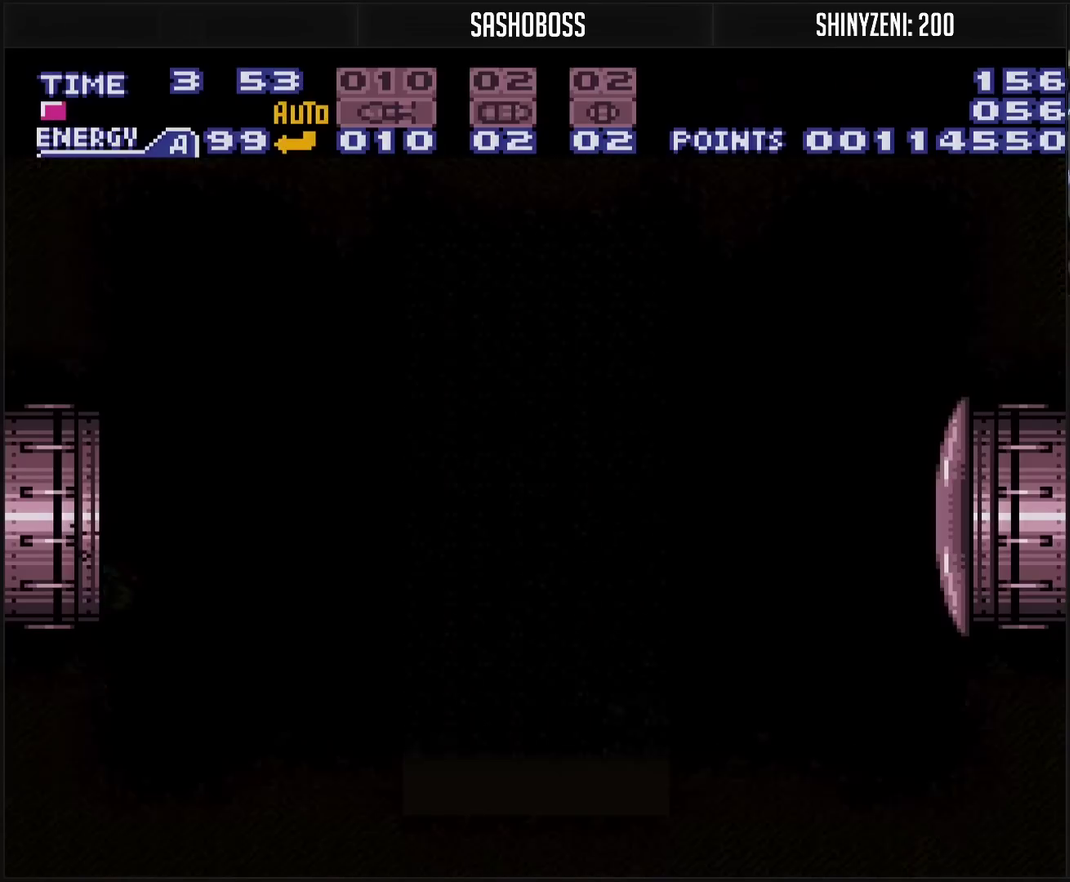
{"buttons": ["CROSS", "DPAD_LEFT"], "events": [[50, "CROSS", "down"]]}
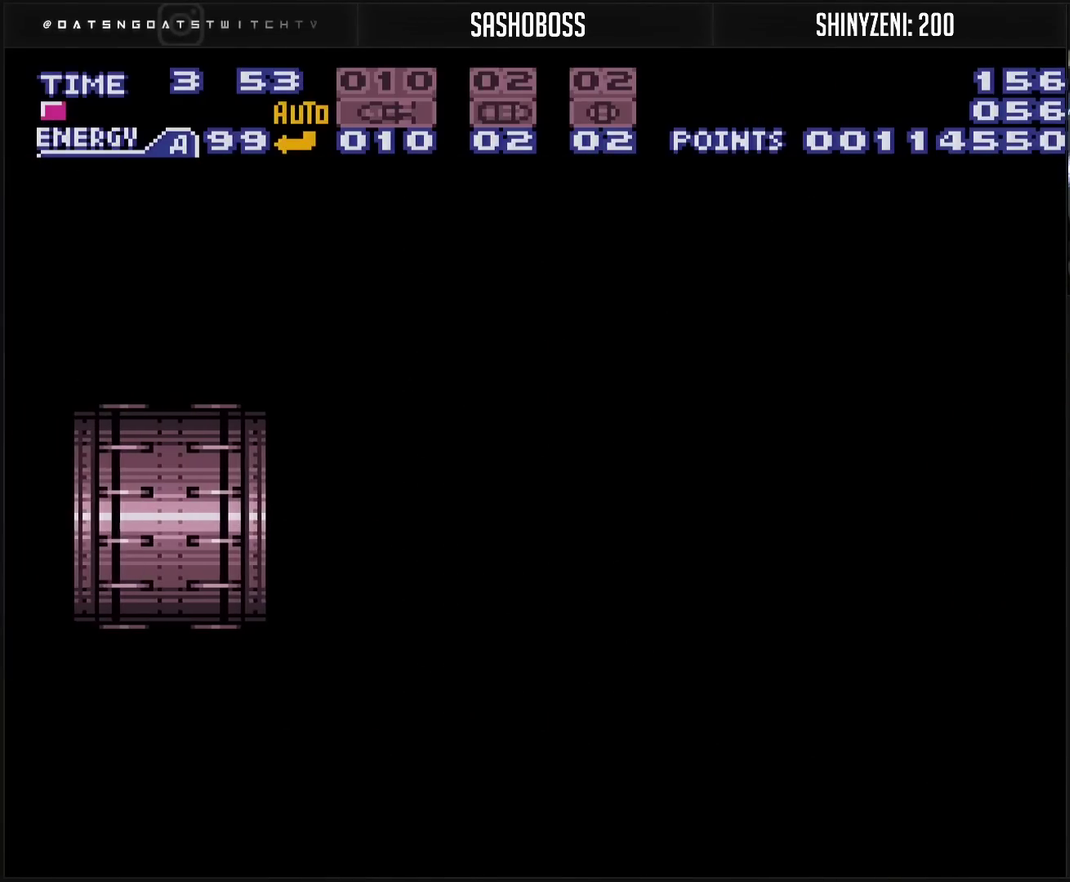
{"buttons": ["CROSS", "DPAD_LEFT"], "events": []}
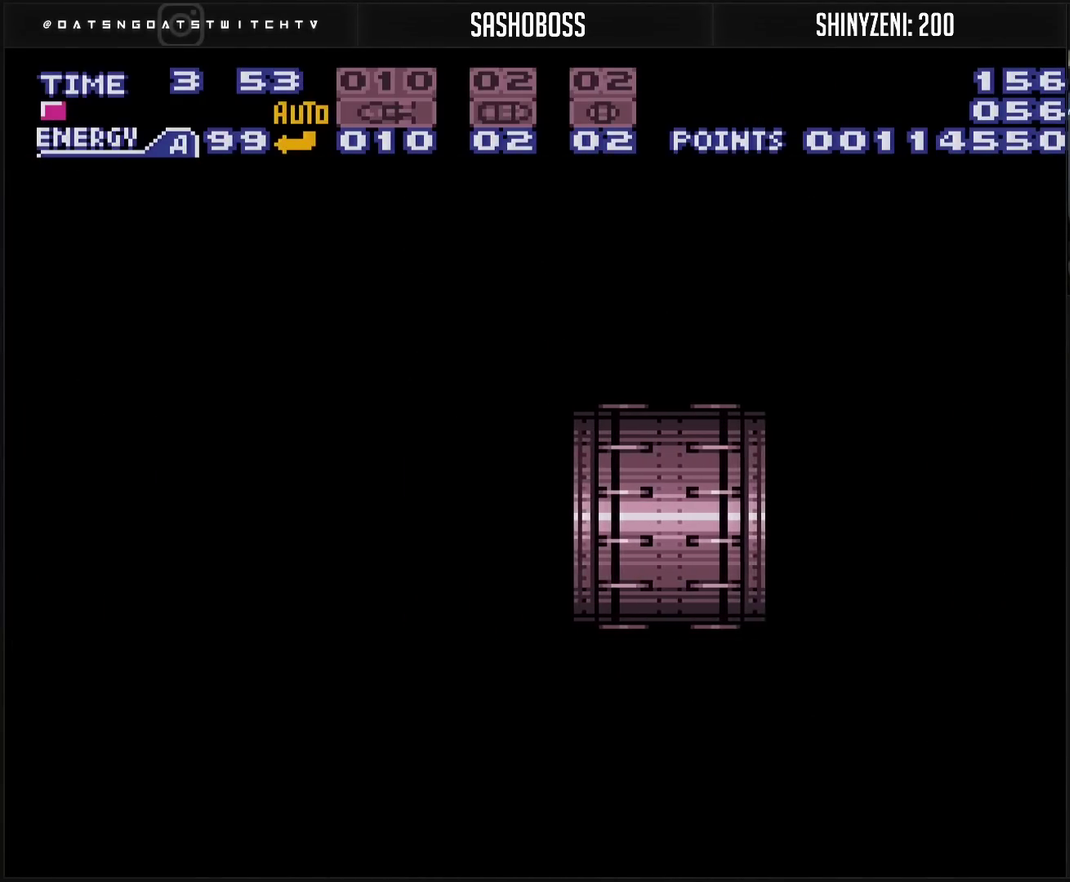
{"buttons": ["CROSS", "DPAD_LEFT"], "events": []}
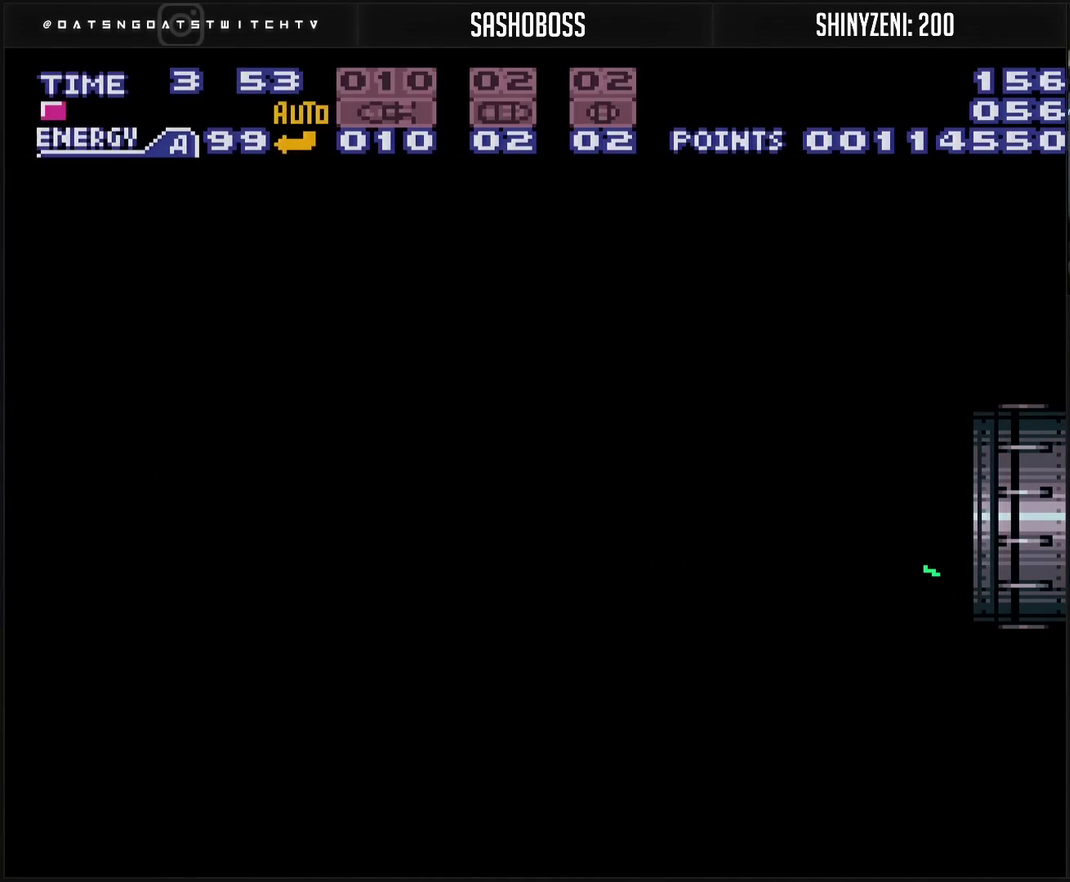
{"buttons": ["CROSS", "DPAD_LEFT"], "events": [[217, "DPAD_LEFT", "up"], [350, "R1", "down"], [417, "R1", "up"], [483, "DPAD_LEFT", "down"]]}
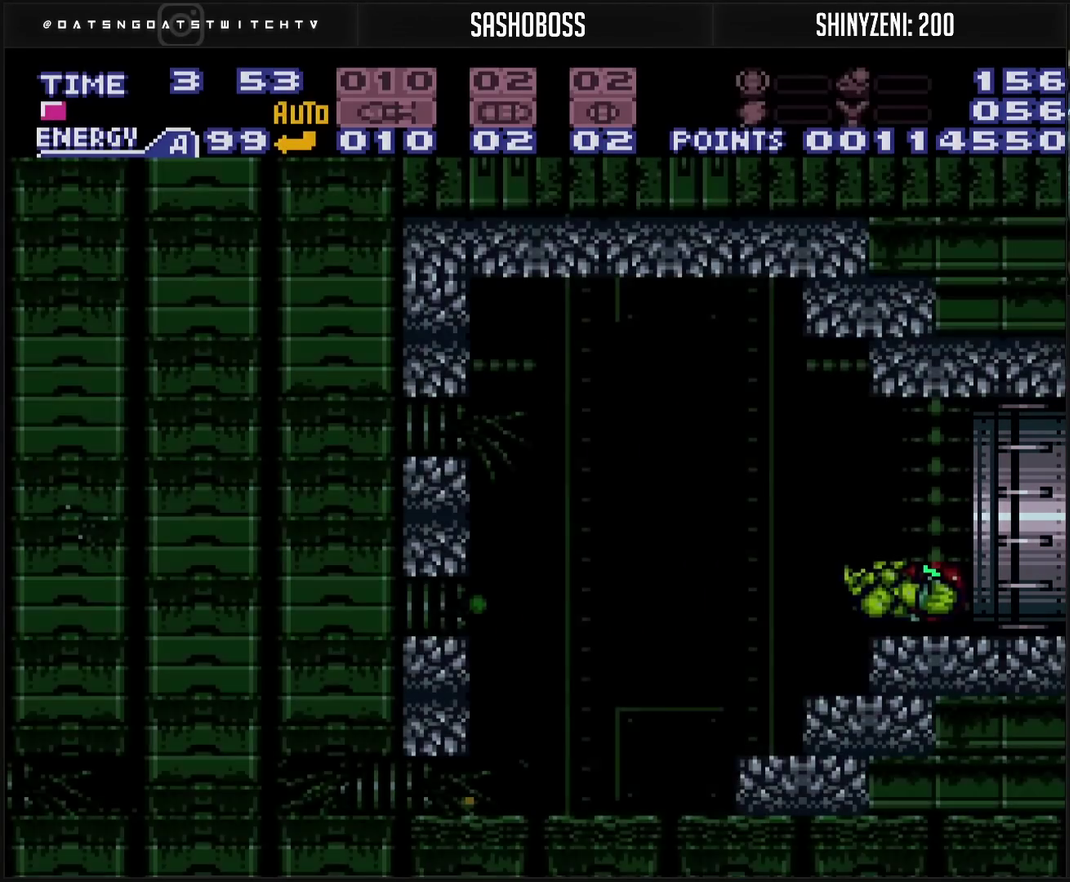
{"buttons": ["CROSS", "DPAD_LEFT"], "events": []}